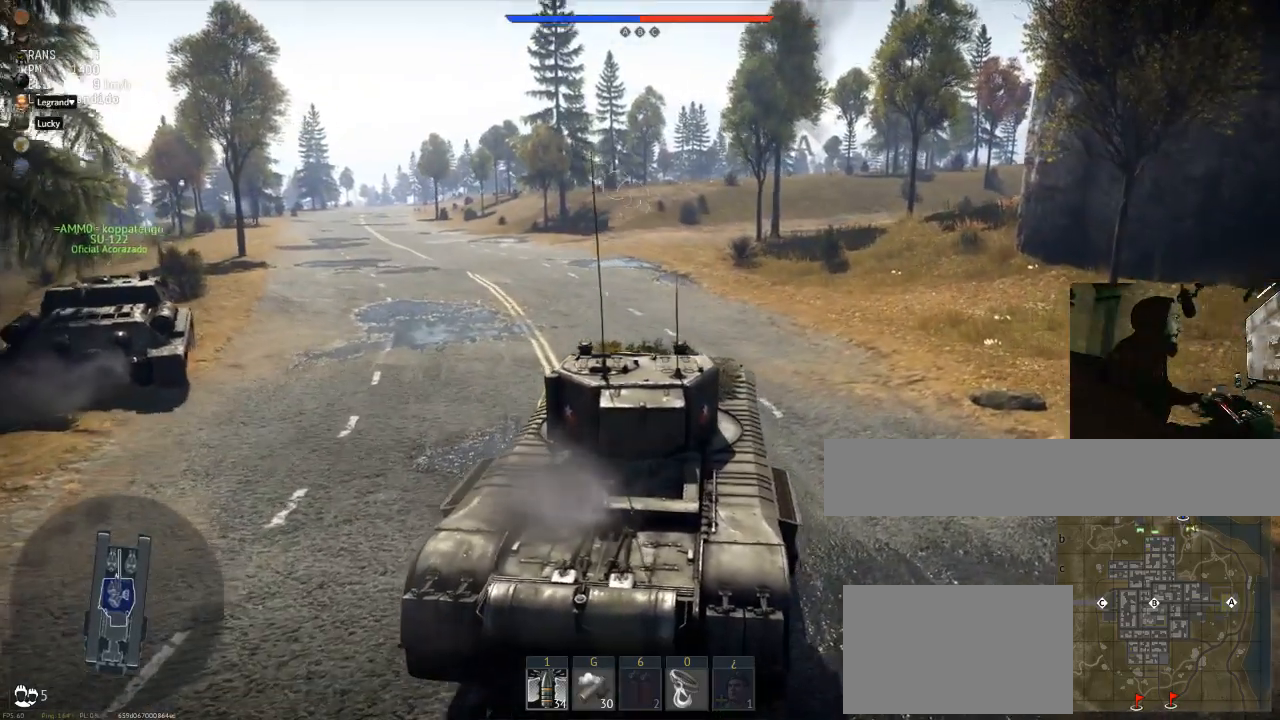
Gameplay with keyboard and mouse; each line is a JSON object with the keys and mouse buttons held at the frame after it. "events" lists presses ("down") and releases ("up") of "1", "2", "3", "4", "5", "a", "alt", "c", "caps_lock", "ctrl", "d", "e", "f", "g", "q", "r", "s", "shift", "space", "t", "tab", "v", "w", "x", "z", "mouse_left", "mouse_wheel" and "mouse_right" between this image and that frame as [ms after this image, input, new state], when the widget could be followed in between. "mouse_left", "mouse_wheel", "mouse_right" = the "left", "wheel", "right" buttons of the "mouse" list. No other keys are recorded. "wheel" means that the mouse wheel is clicked or scrolled. "mouse_move" is the direction in which the mouse moves at that frame (one of eight, or "still"), when it could be read.
{"keys": ["a", "w"], "mouse": [], "mouse_move": "still", "events": []}
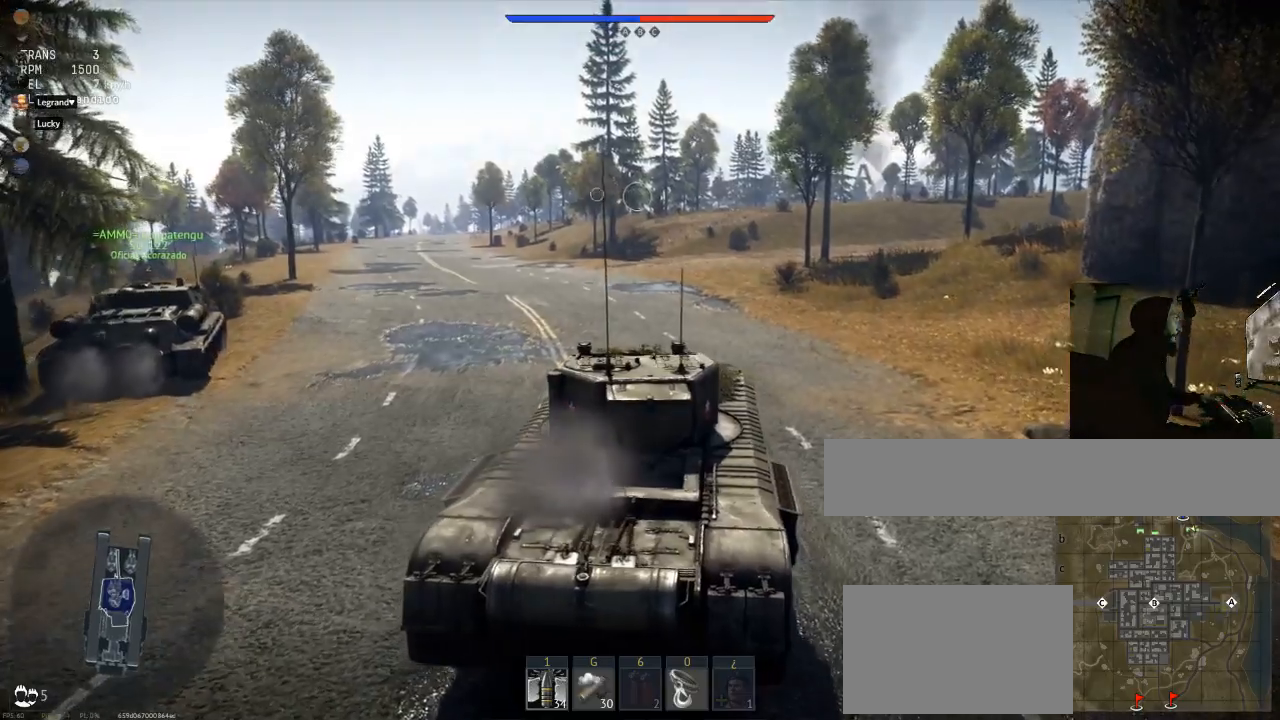
{"keys": ["w"], "mouse": [], "mouse_move": "still", "events": [[83, "a", "up"]]}
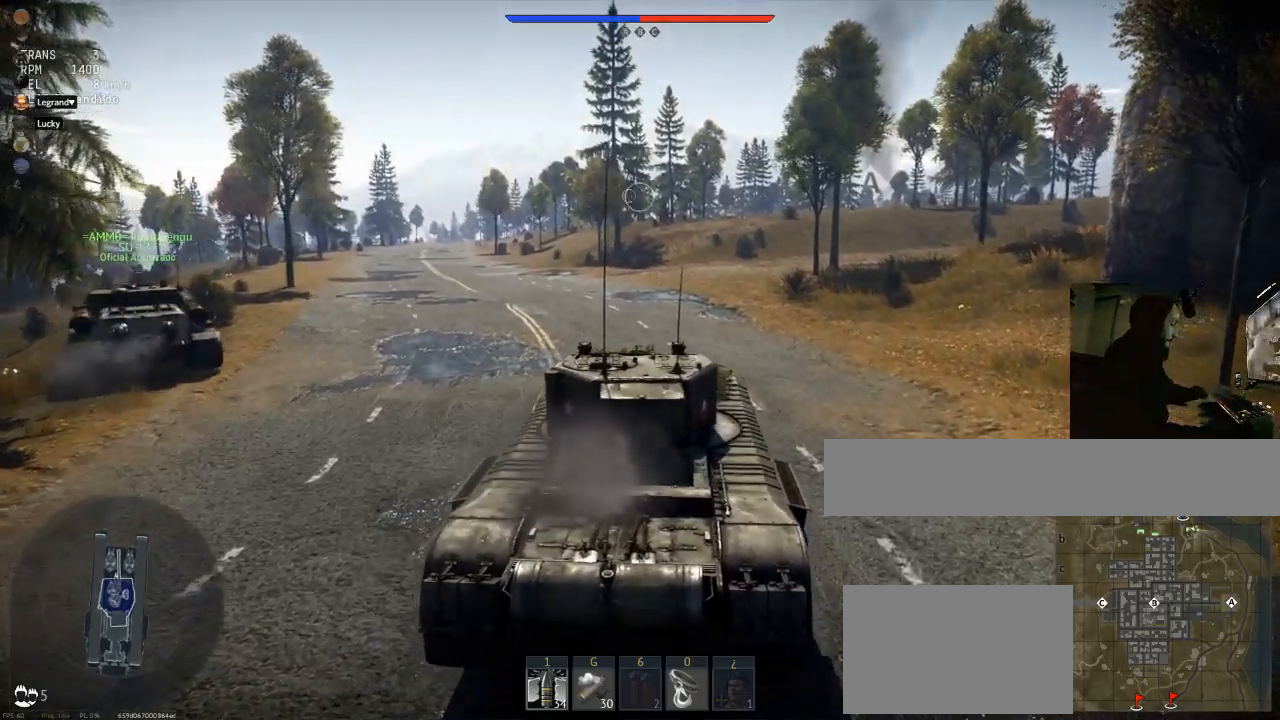
{"keys": ["w"], "mouse": [], "mouse_move": "still", "events": []}
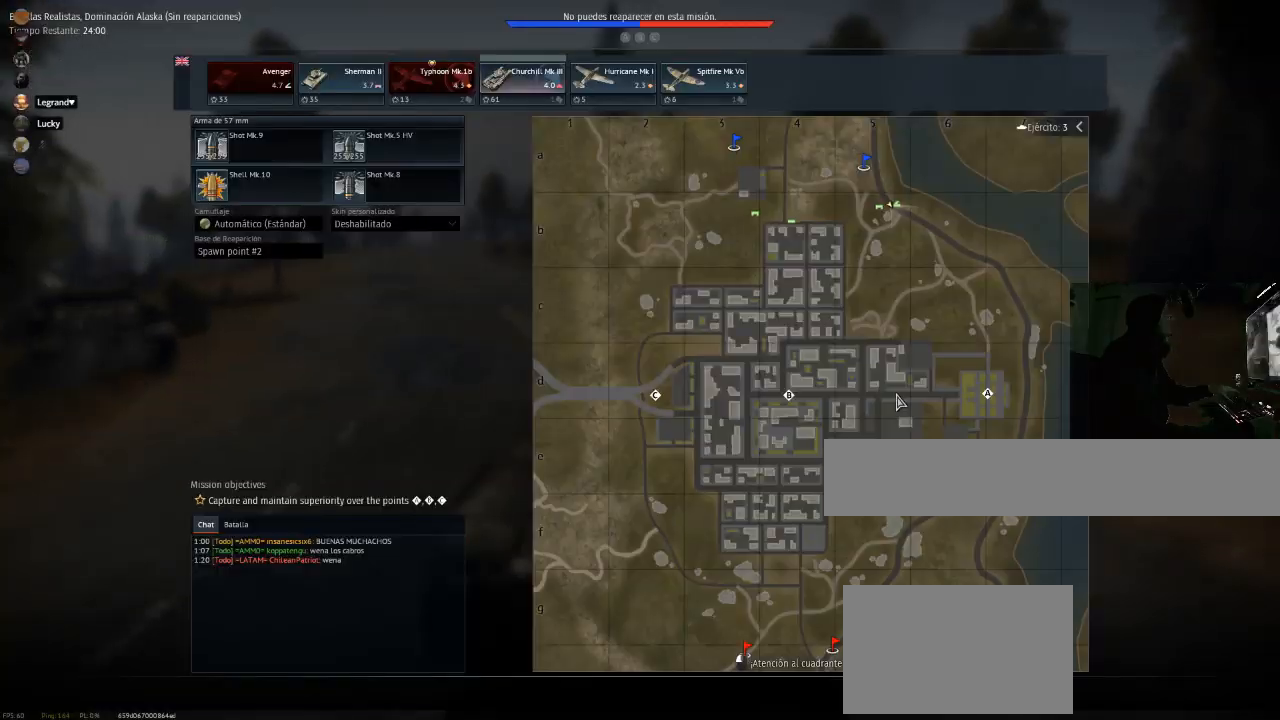
{"keys": ["w"], "mouse": [], "mouse_move": "left", "events": []}
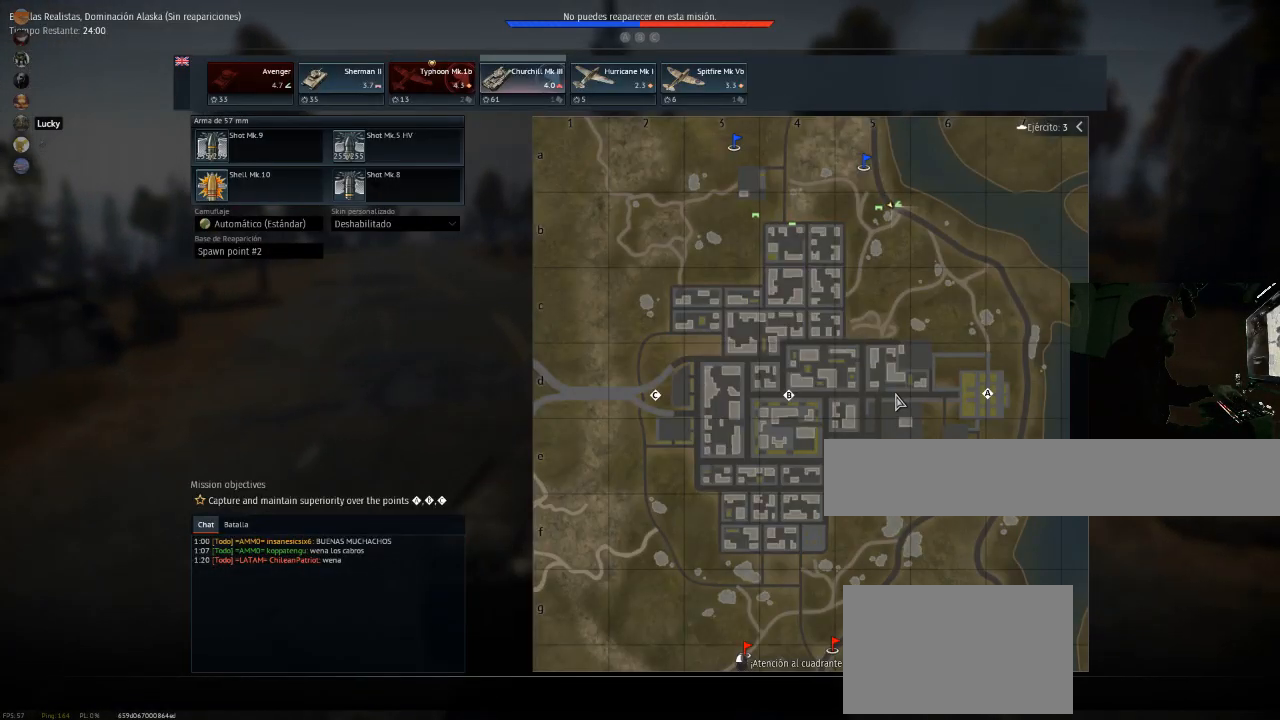
{"keys": ["w"], "mouse": [], "mouse_move": "still", "events": []}
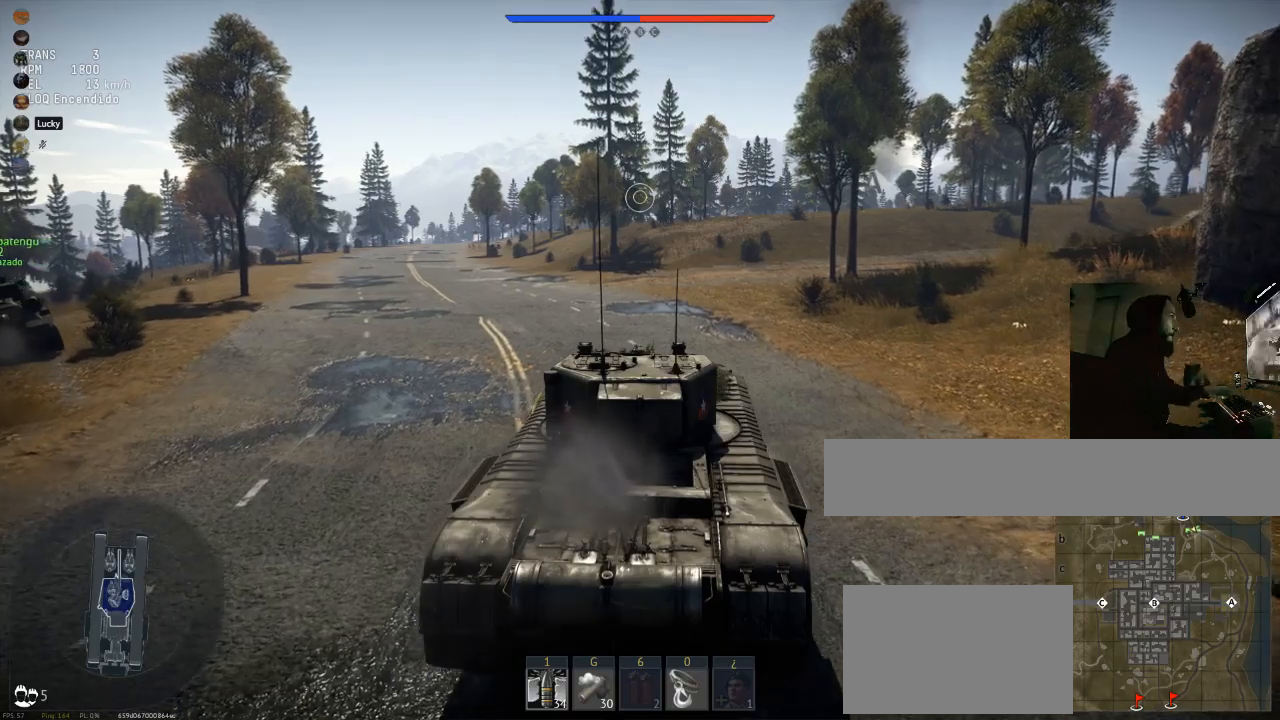
{"keys": ["tab", "w"], "mouse": [], "mouse_move": "still", "events": [[100, "tab", "down"]]}
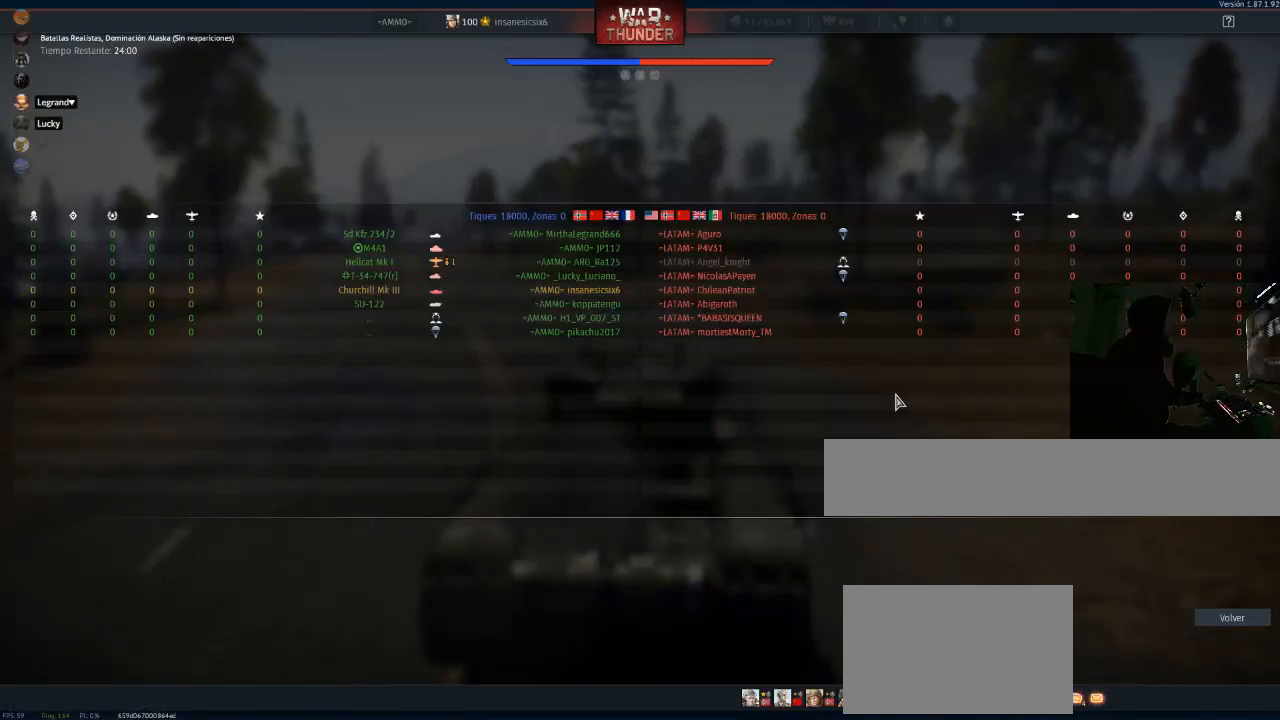
{"keys": ["tab", "w"], "mouse": [], "mouse_move": "still", "events": []}
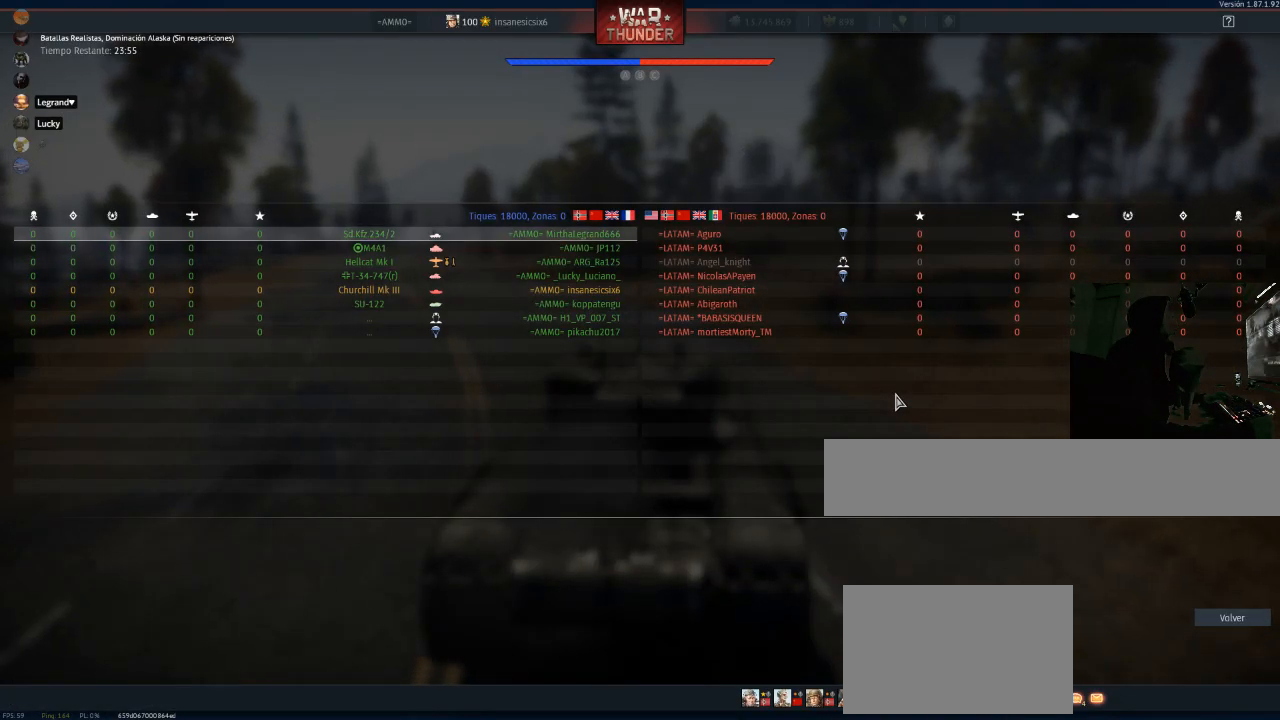
{"keys": ["tab", "w"], "mouse": [], "mouse_move": "still", "events": []}
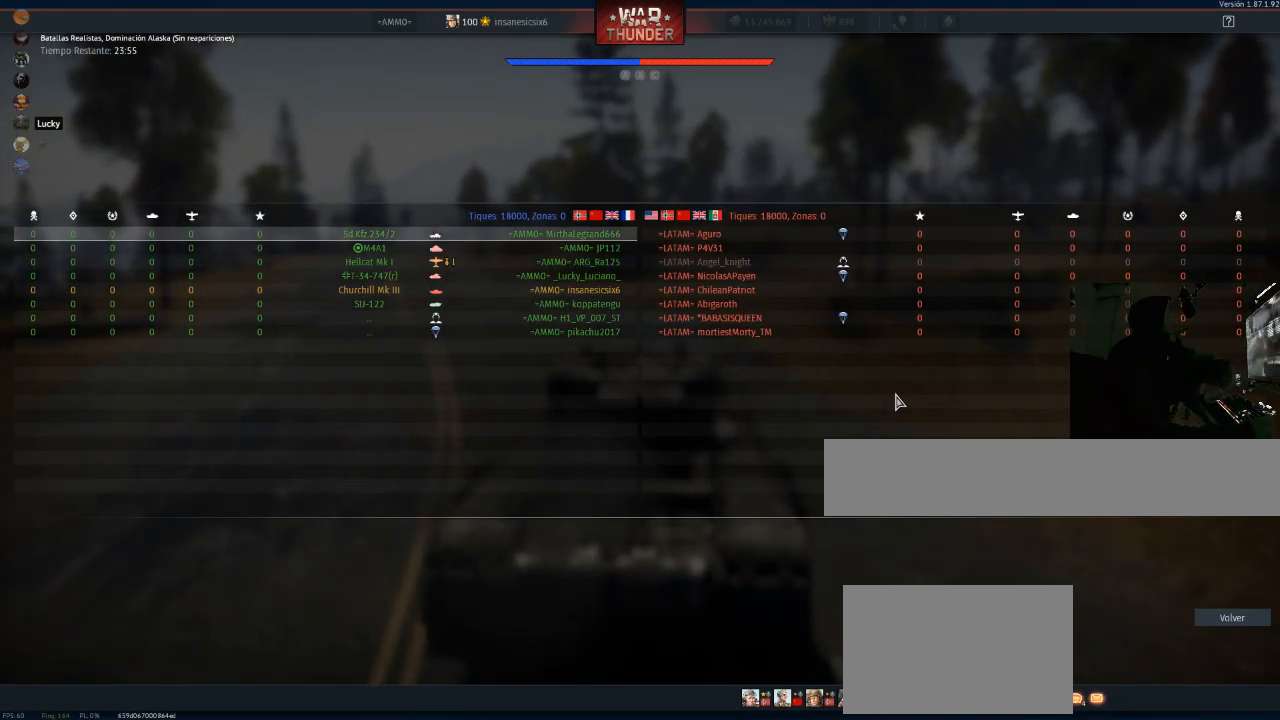
{"keys": ["w"], "mouse": [], "mouse_move": "still", "events": [[50, "tab", "up"]]}
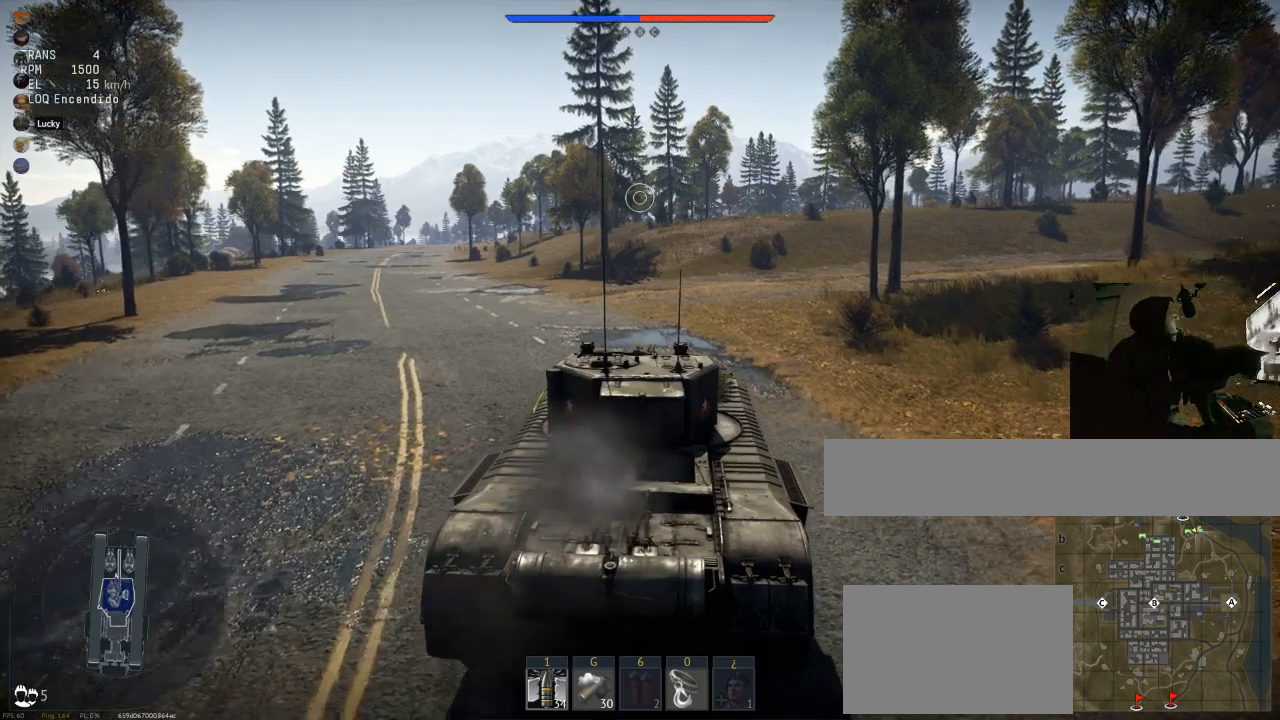
{"keys": ["w"], "mouse": [], "mouse_move": "still", "events": [[250, "w", "up"], [300, "w", "down"], [350, "tab", "down"], [433, "tab", "up"]]}
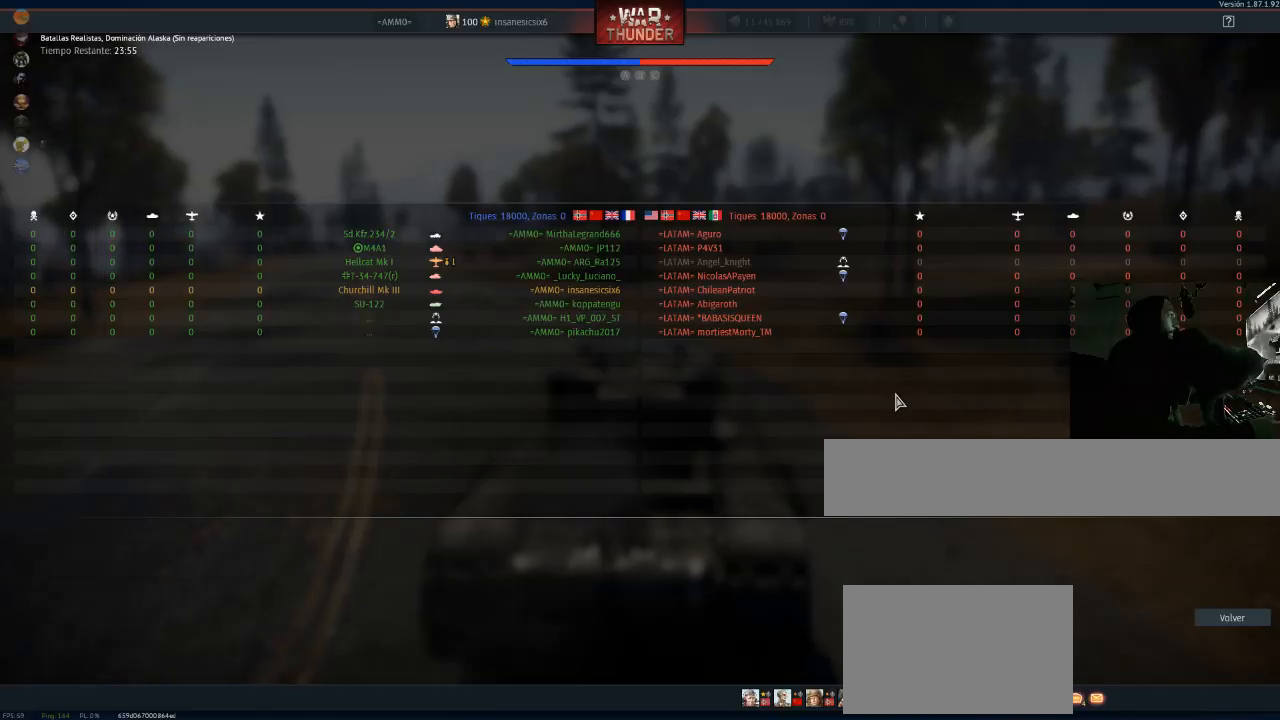
{"keys": ["w"], "mouse": [], "mouse_move": "still", "events": []}
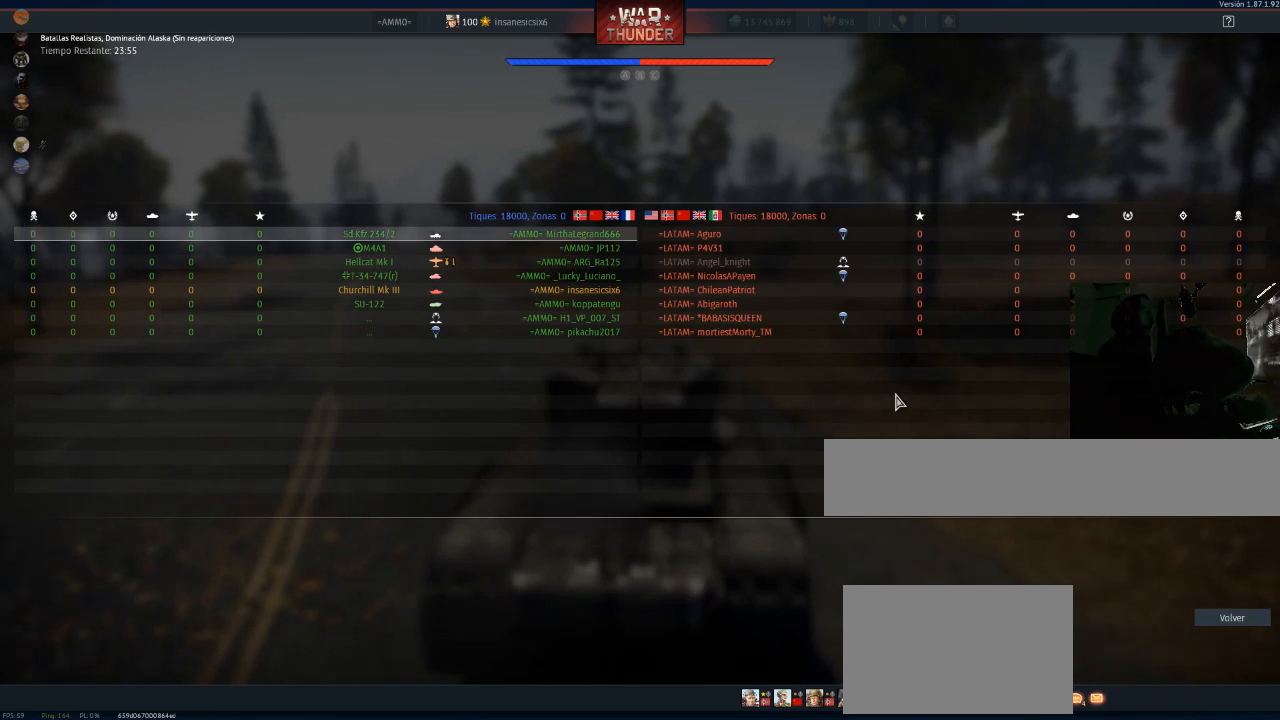
{"keys": ["w"], "mouse": [], "mouse_move": "still", "events": []}
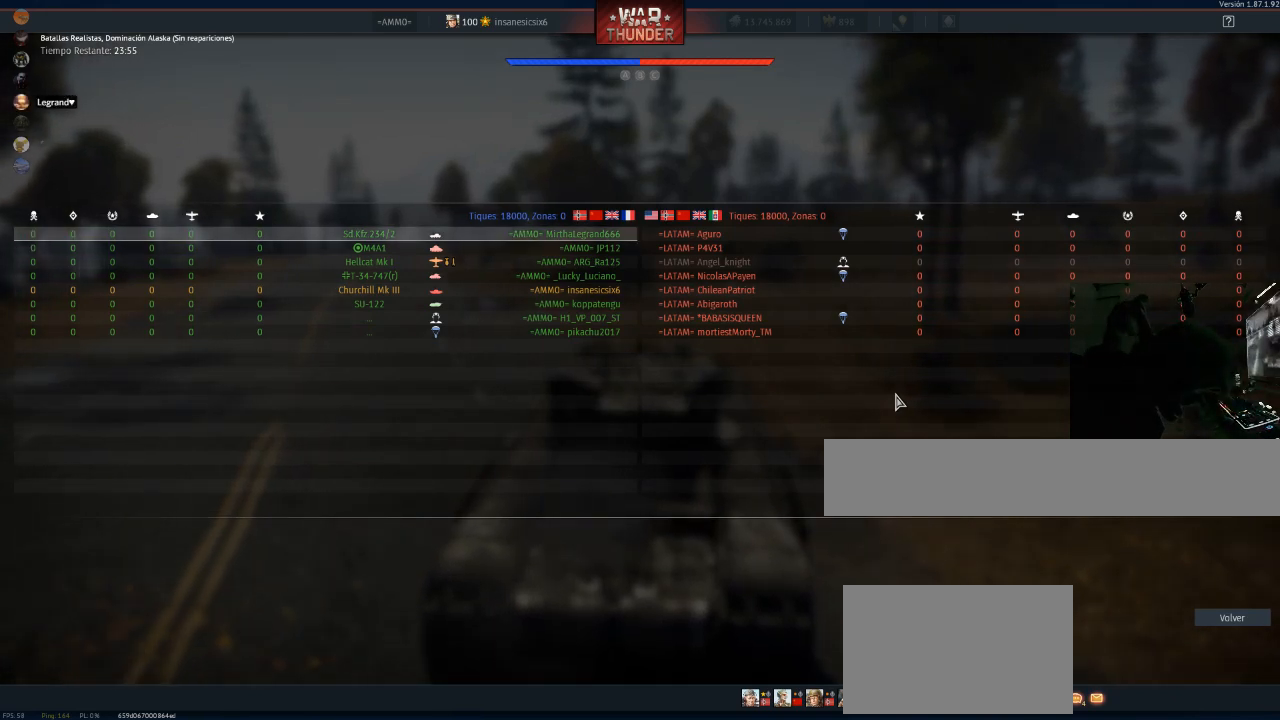
{"keys": ["w"], "mouse": [], "mouse_move": "still", "events": []}
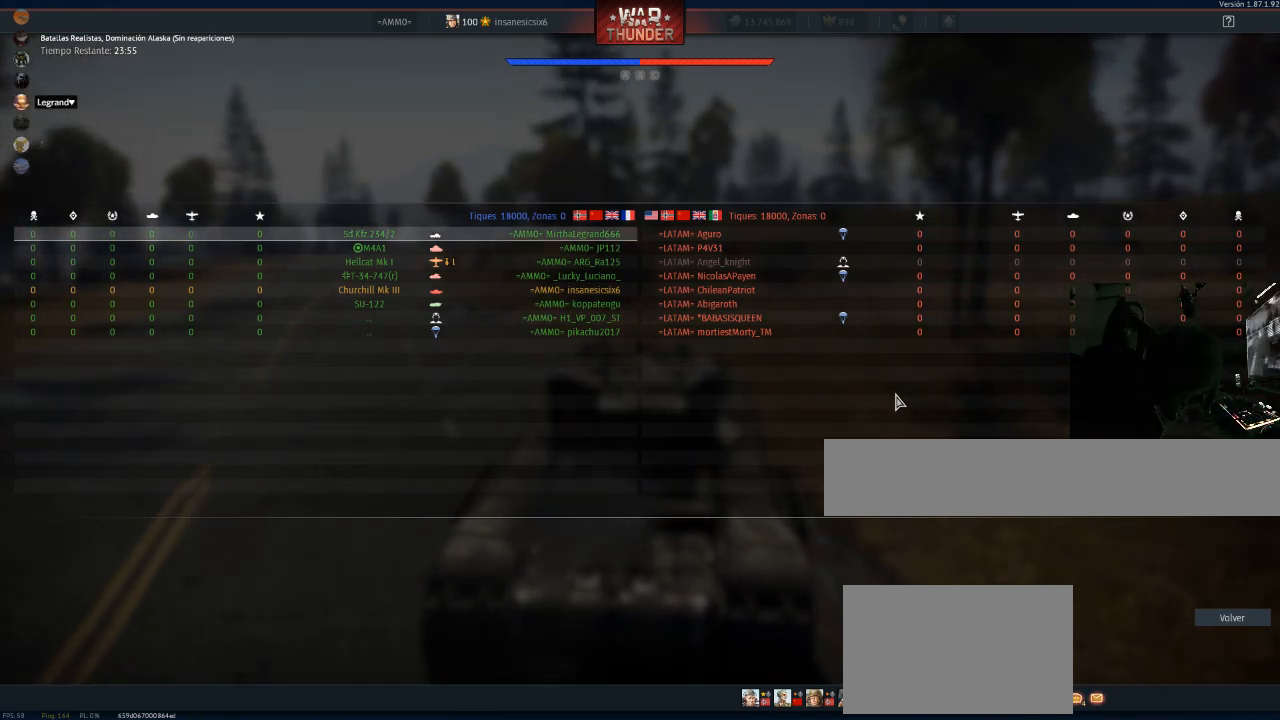
{"keys": ["w"], "mouse": [], "mouse_move": "still", "events": []}
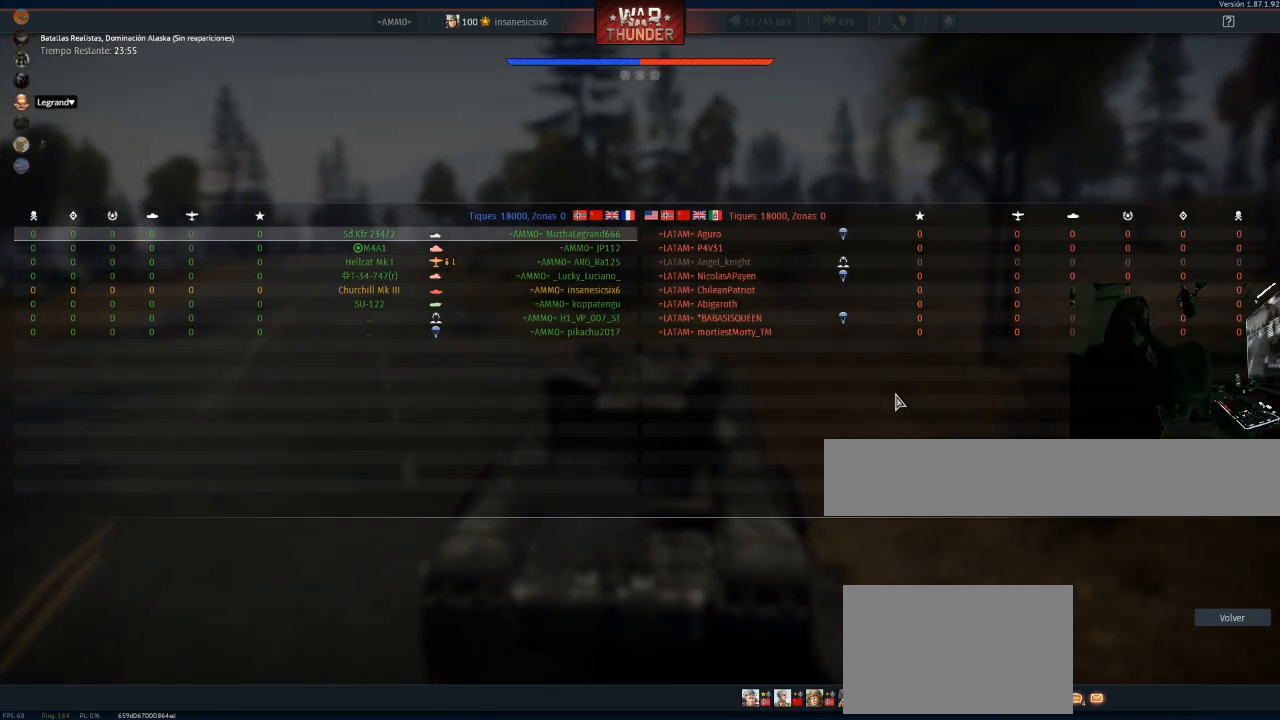
{"keys": ["w"], "mouse": [], "mouse_move": "still", "events": []}
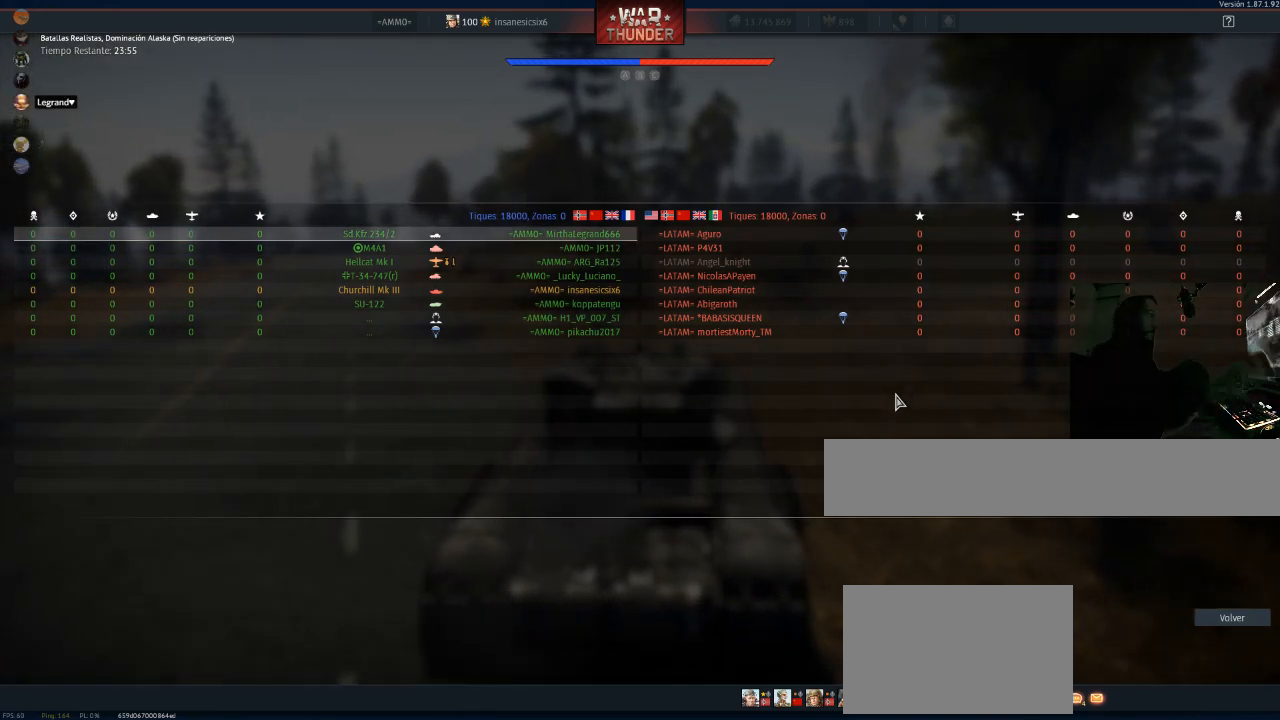
{"keys": ["w"], "mouse": [], "mouse_move": "still", "events": []}
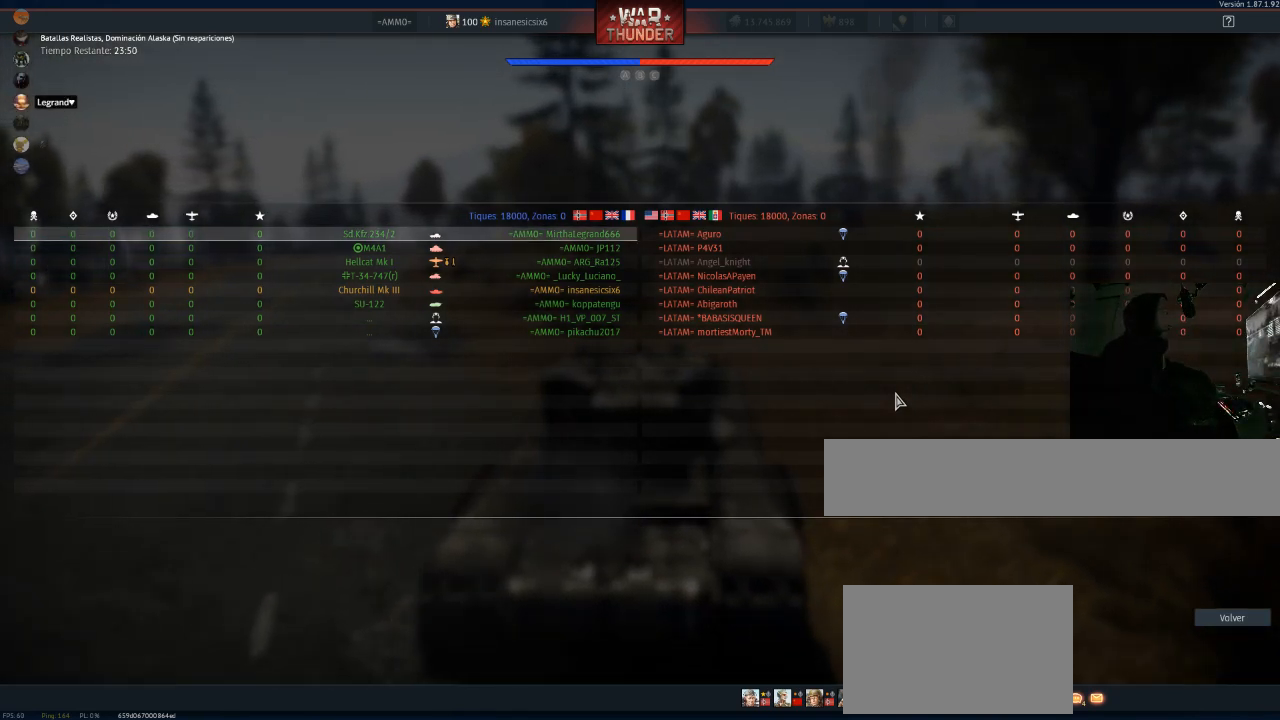
{"keys": ["w"], "mouse": [], "mouse_move": "still", "events": []}
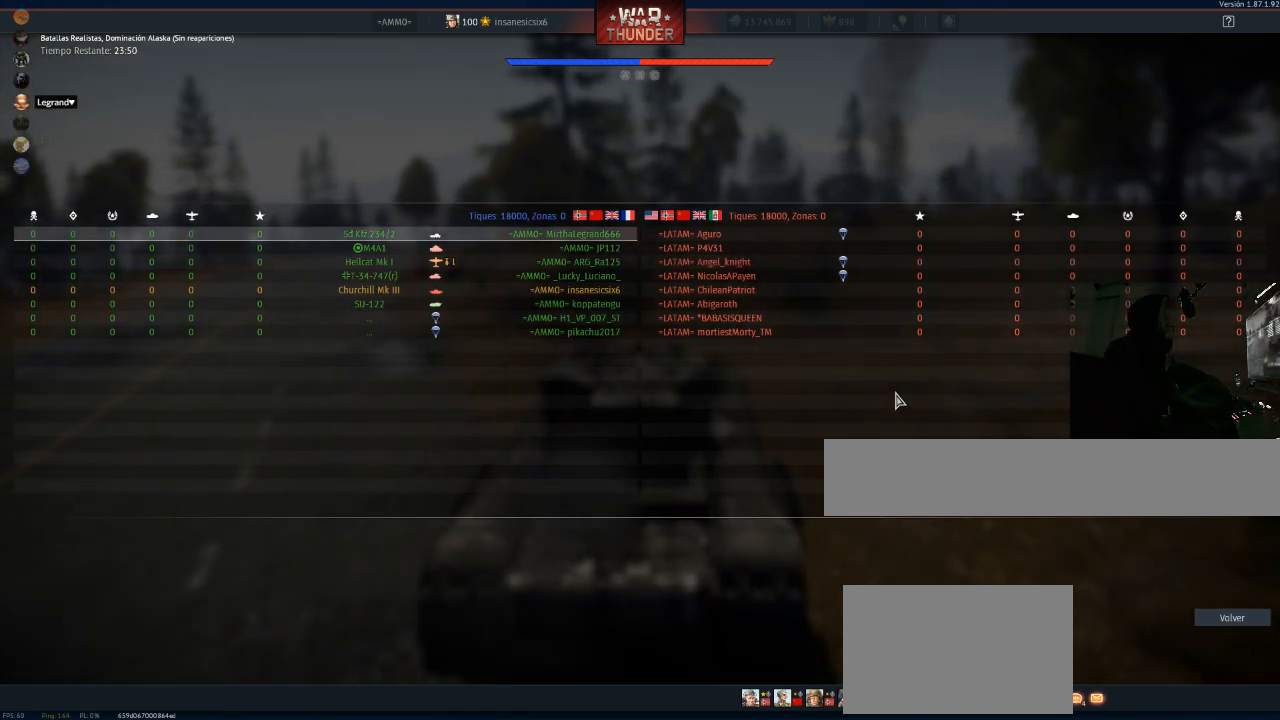
{"keys": ["w"], "mouse": [], "mouse_move": "still", "events": []}
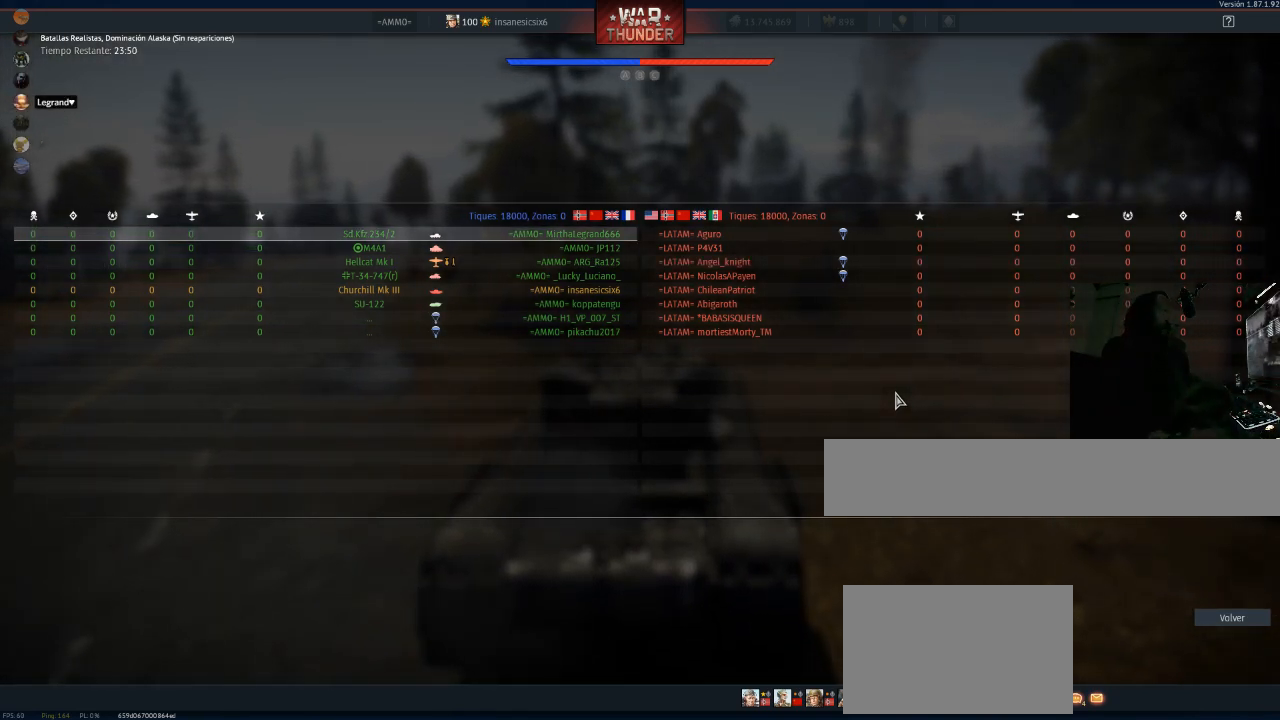
{"keys": ["w"], "mouse": [], "mouse_move": "still", "events": []}
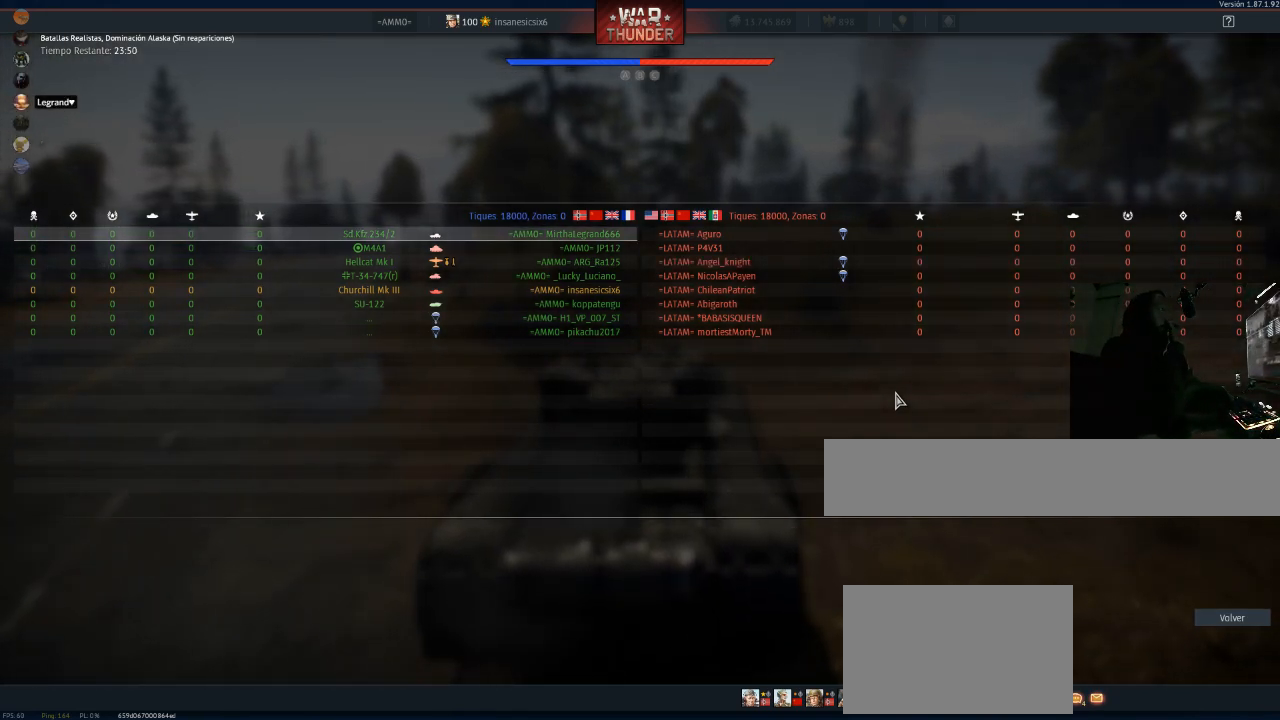
{"keys": ["w"], "mouse": [], "mouse_move": "still", "events": []}
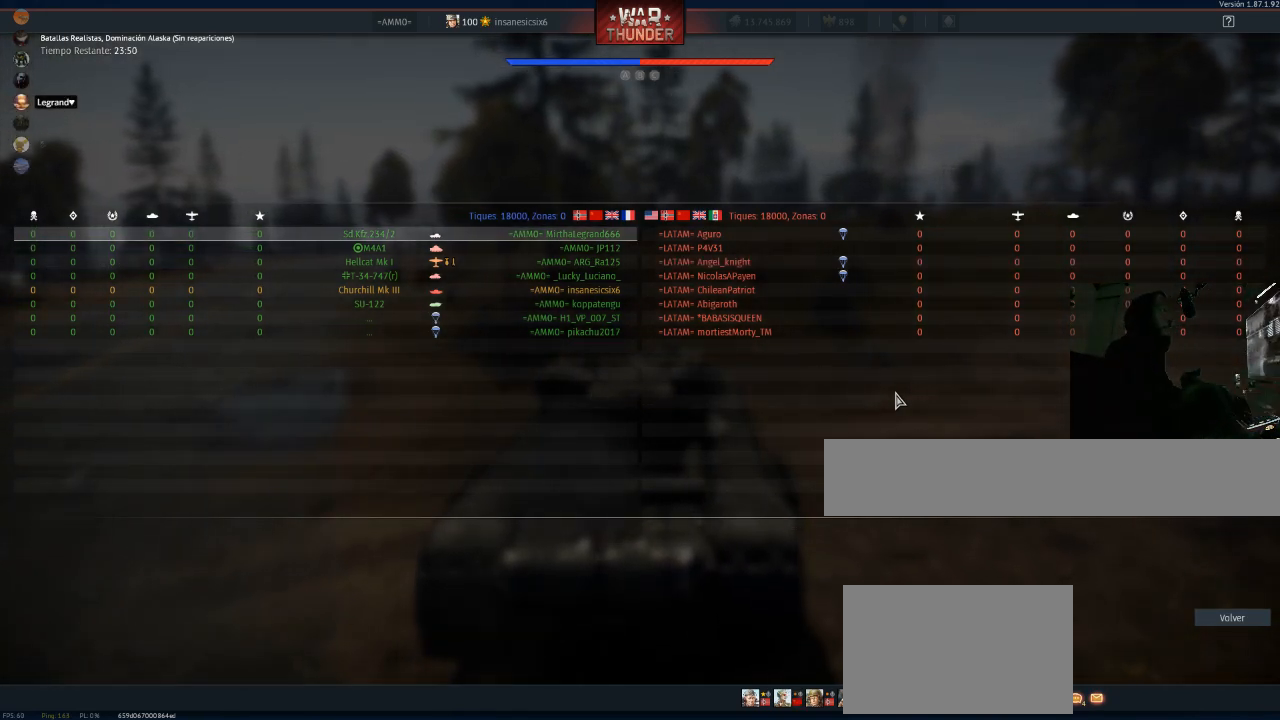
{"keys": ["w"], "mouse": [], "mouse_move": "still", "events": []}
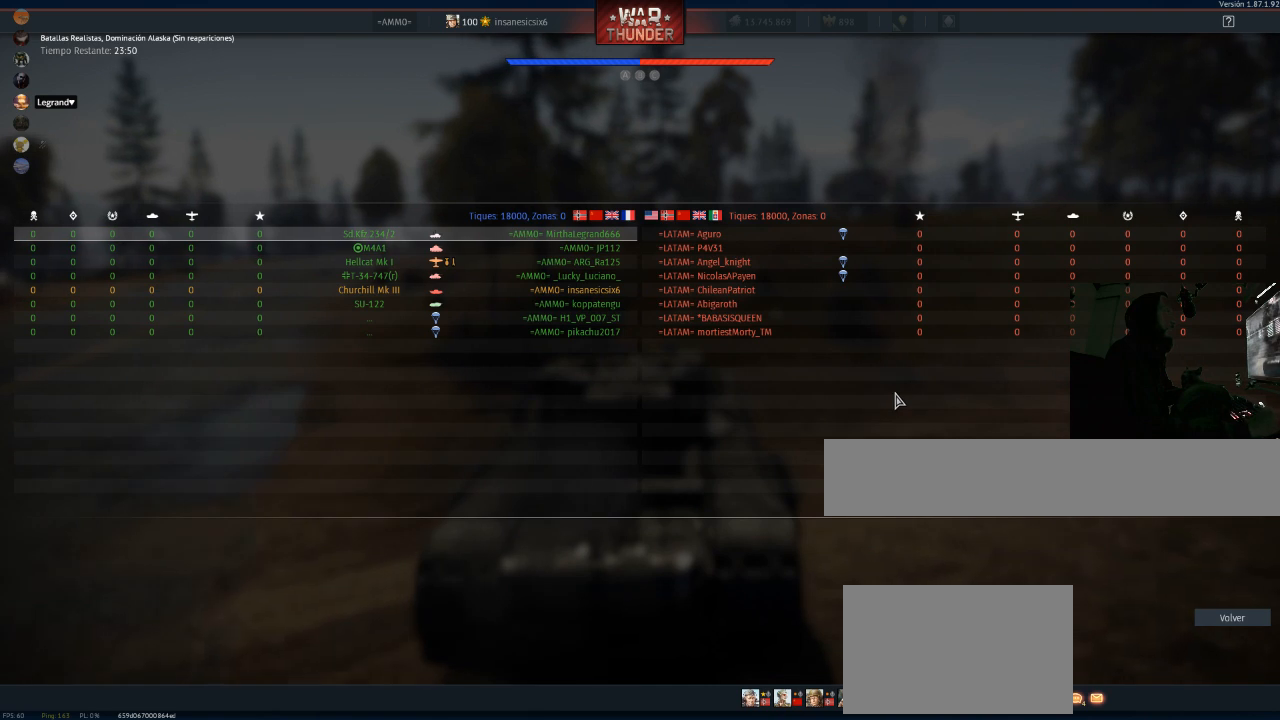
{"keys": ["w"], "mouse": [], "mouse_move": "still", "events": []}
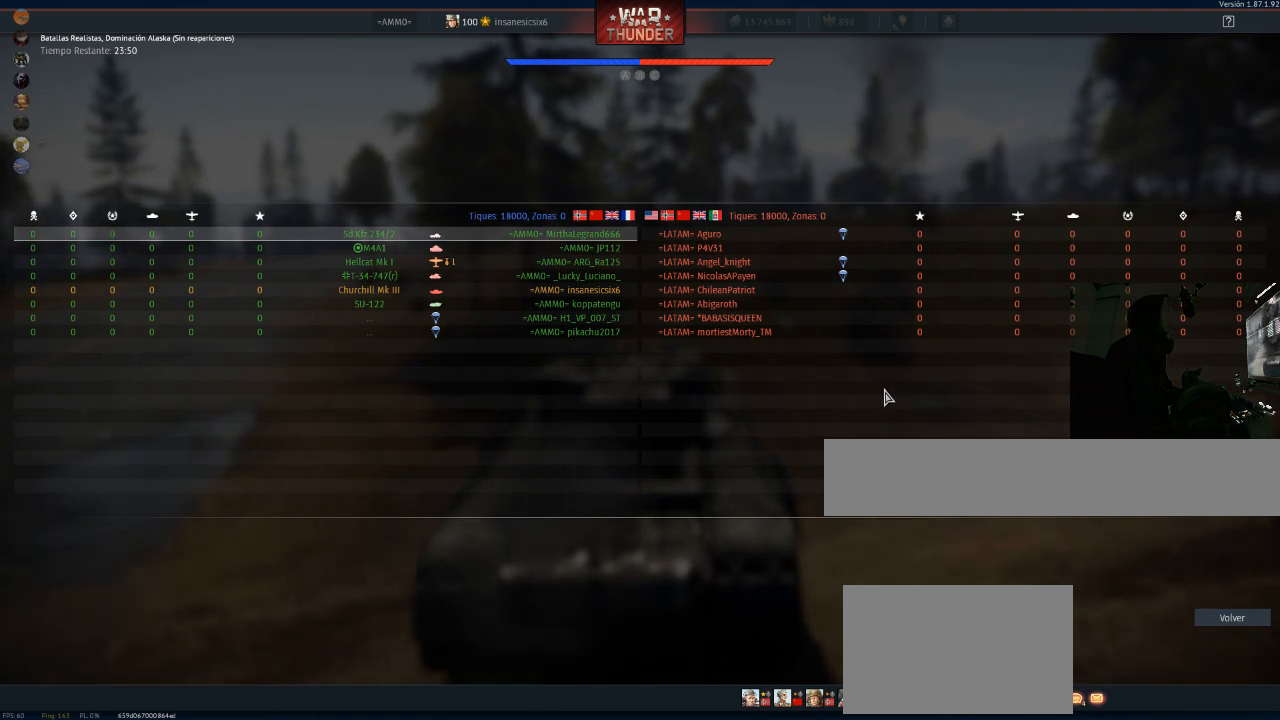
{"keys": ["w"], "mouse": [], "mouse_move": "still", "events": [[284, "tab", "down"], [367, "tab", "up"]]}
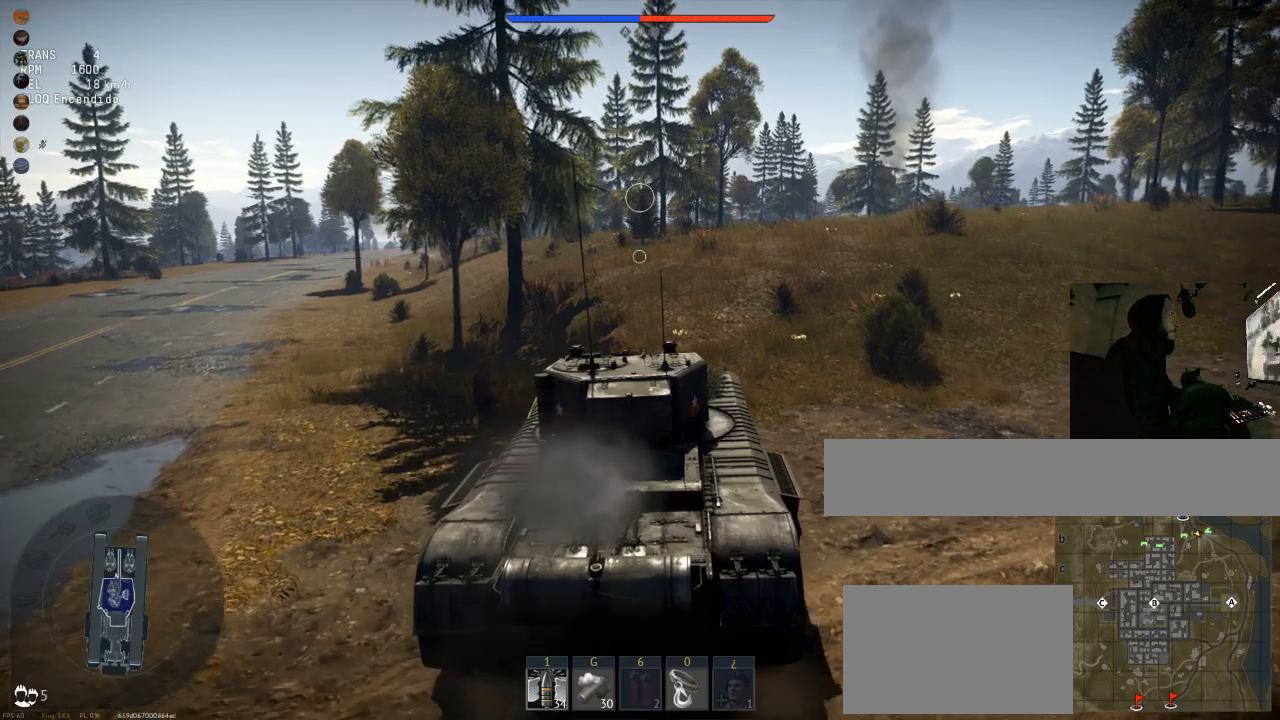
{"keys": ["w"], "mouse": [], "mouse_move": "still", "events": []}
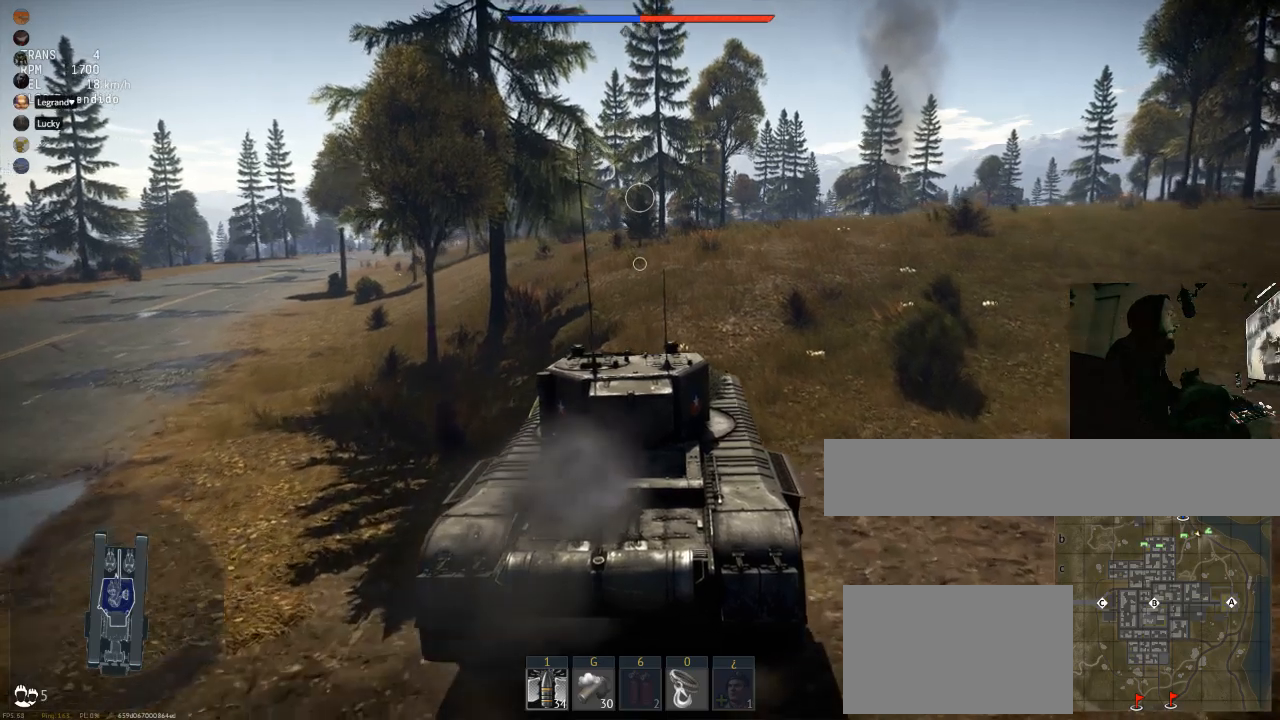
{"keys": ["a", "w"], "mouse": [], "mouse_move": "still", "events": [[217, "a", "down"]]}
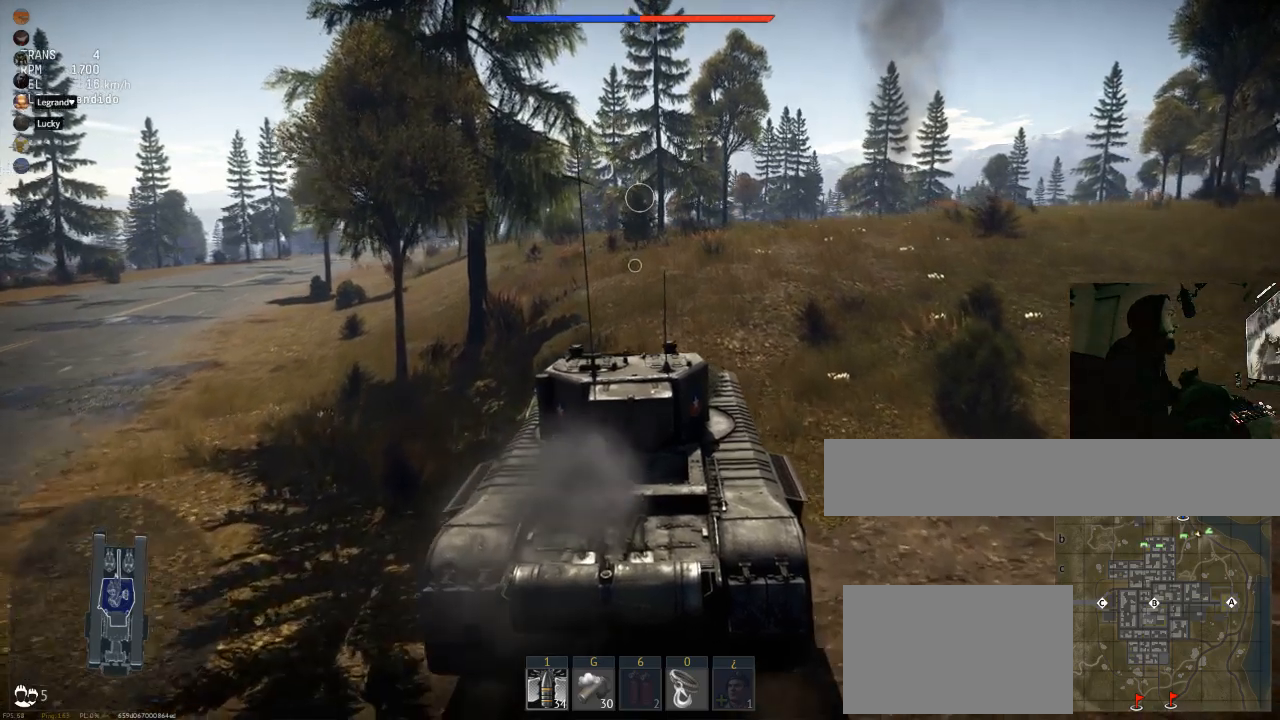
{"keys": ["a", "w"], "mouse": [], "mouse_move": "still", "events": []}
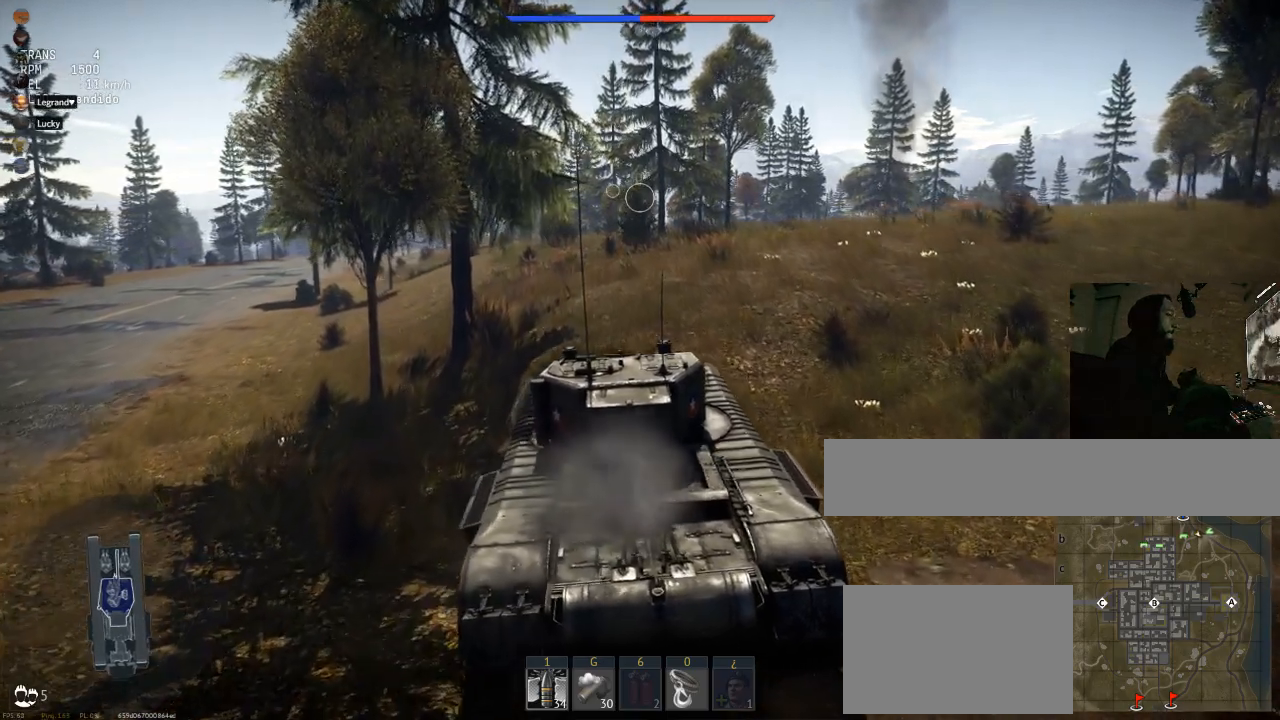
{"keys": ["w"], "mouse": [], "mouse_move": "still", "events": [[100, "a", "up"]]}
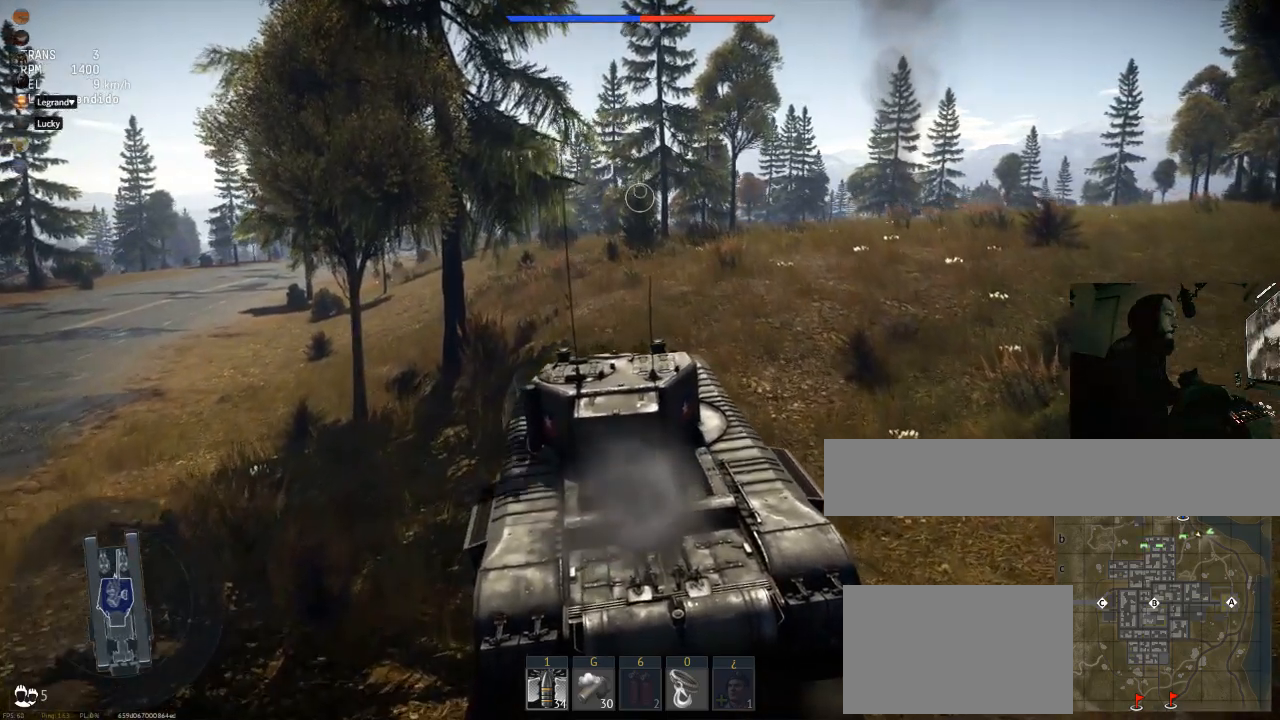
{"keys": ["w"], "mouse": [], "mouse_move": "still", "events": []}
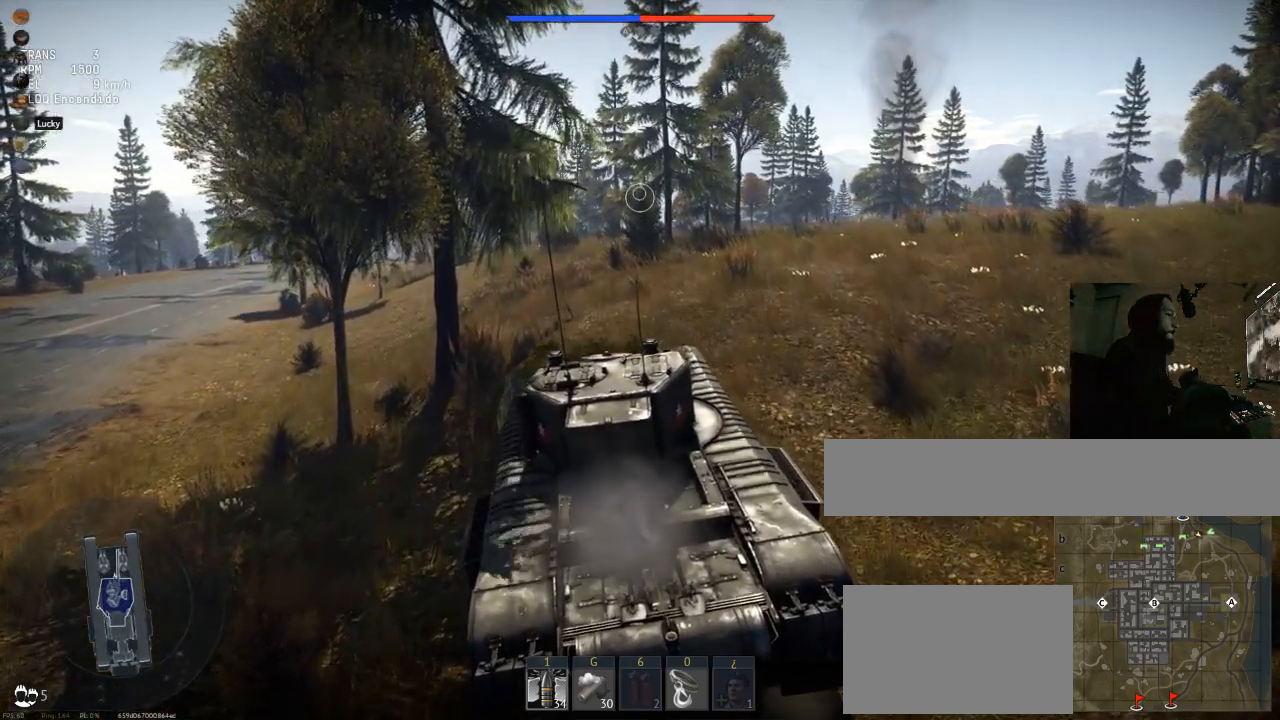
{"keys": ["w"], "mouse": [], "mouse_move": "still", "events": []}
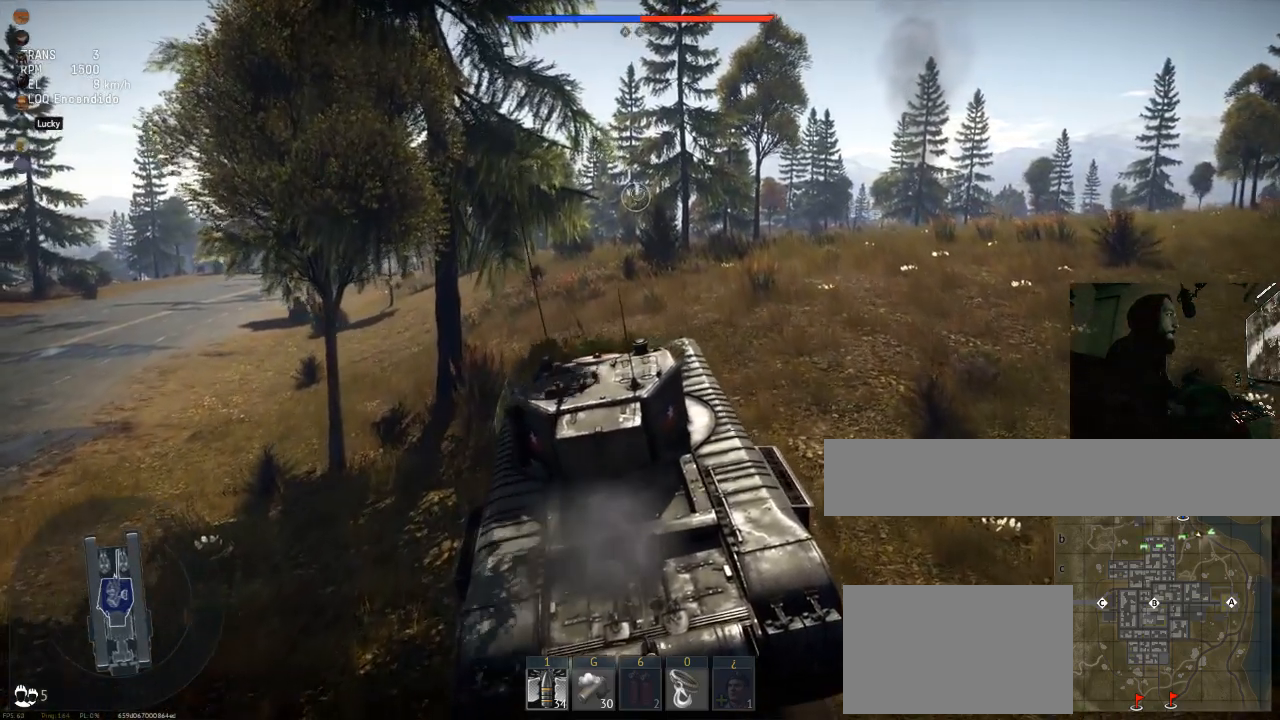
{"keys": ["w"], "mouse": [], "mouse_move": "still", "events": []}